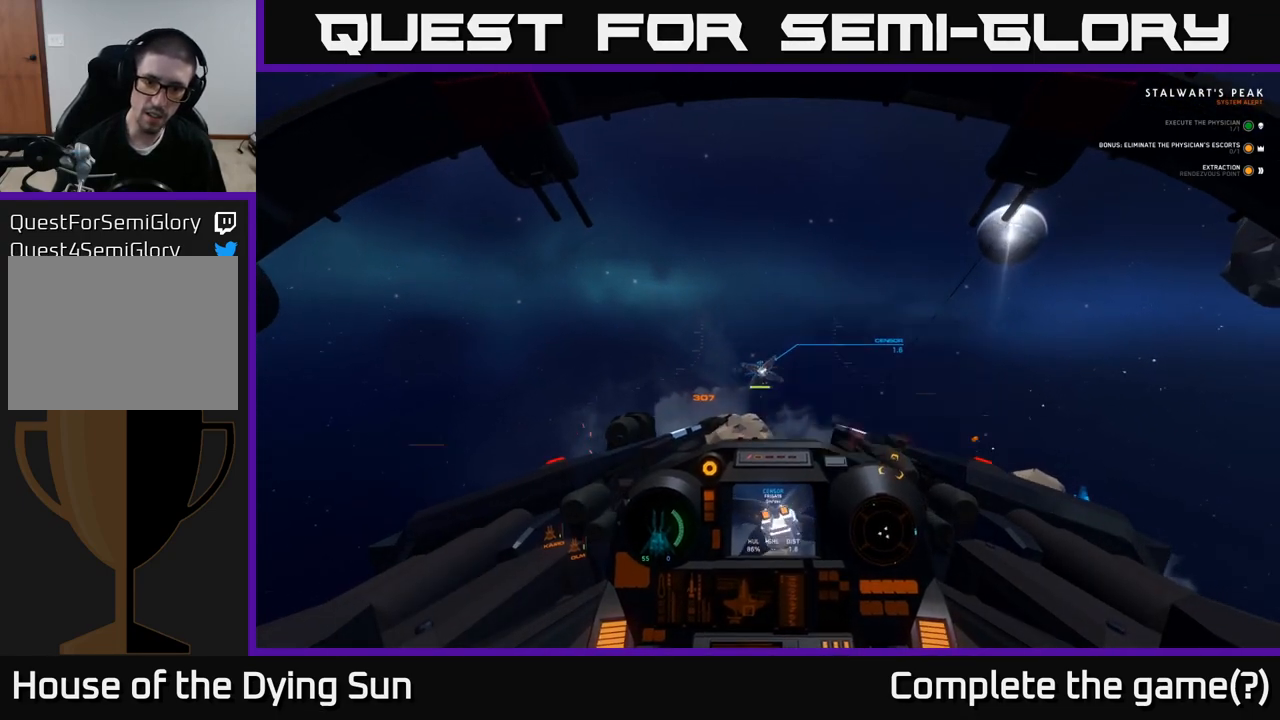
Gameplay with a controller (Xbox layout); each line is a JSON object with the inputs held at the frame after it. "events" lists button and stick changes between this image and that frame as [ms after this image, input, new state], when the widget could be followed in between.
{"buttons": ["L2", "R2"], "left_stick": "center", "right_stick": "center", "events": [[383, "right_stick", "down-right"], [467, "right_stick", "center"]]}
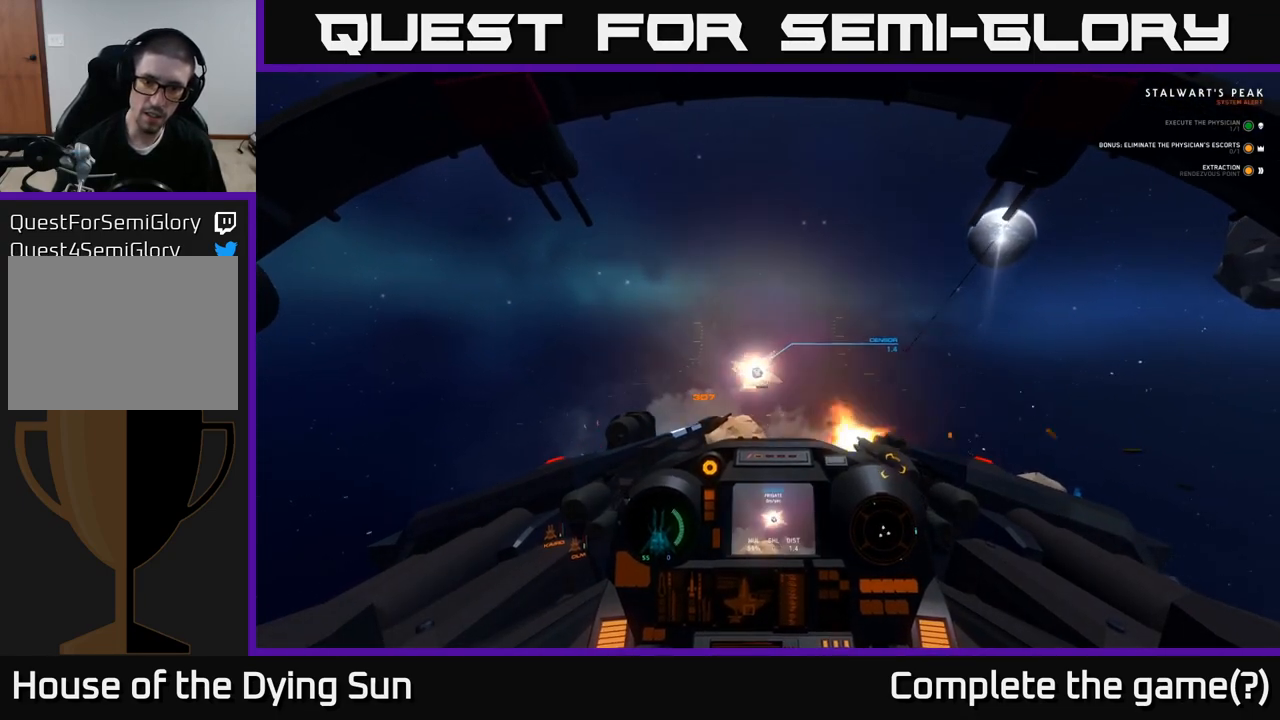
{"buttons": ["L2", "R2"], "left_stick": "center", "right_stick": "center", "events": [[267, "right_stick", "left"], [367, "right_stick", "center"]]}
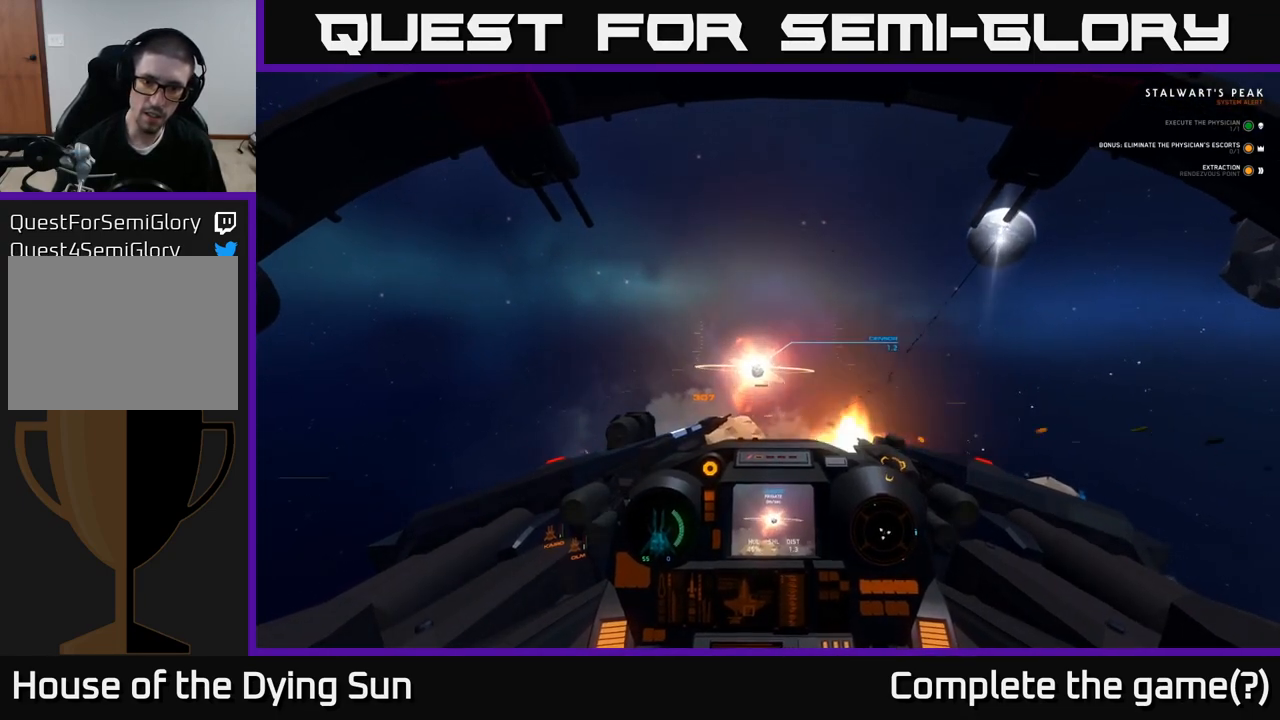
{"buttons": ["L2", "R2"], "left_stick": "center", "right_stick": "center", "events": [[67, "right_stick", "up"], [200, "right_stick", "center"], [417, "right_stick", "left"], [500, "right_stick", "center"]]}
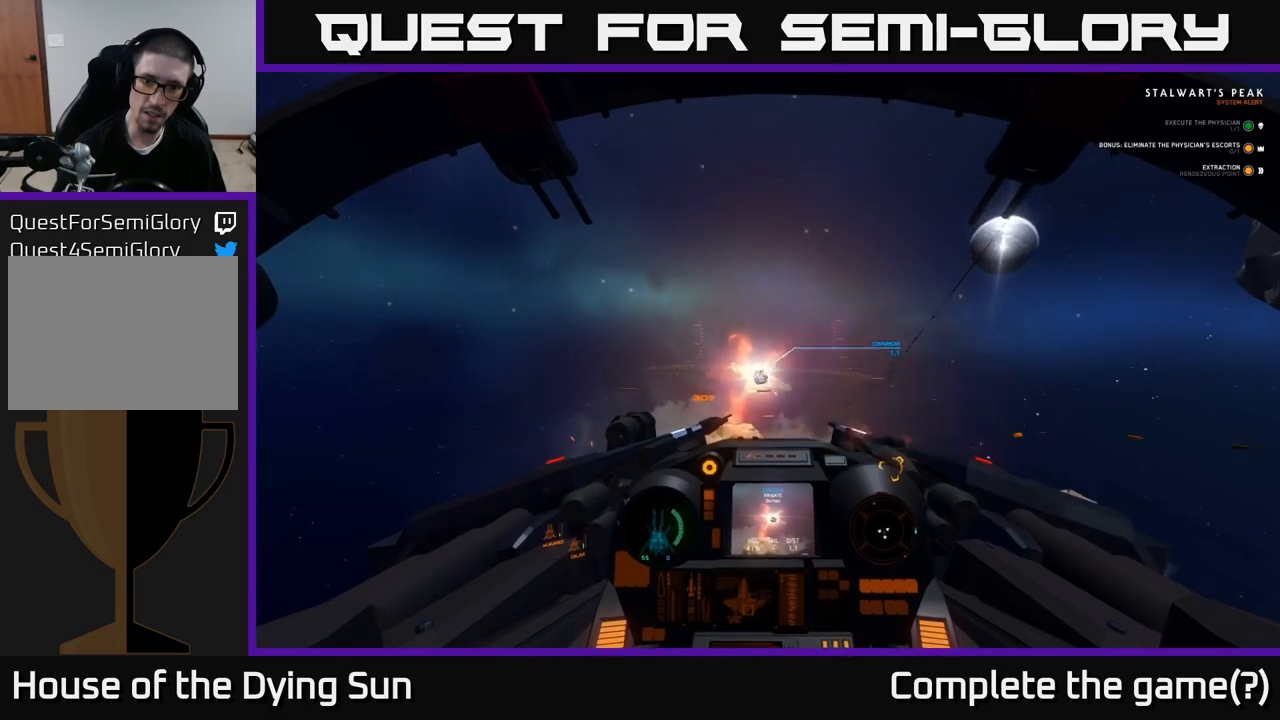
{"buttons": ["L2", "R2"], "left_stick": "center", "right_stick": "center", "events": []}
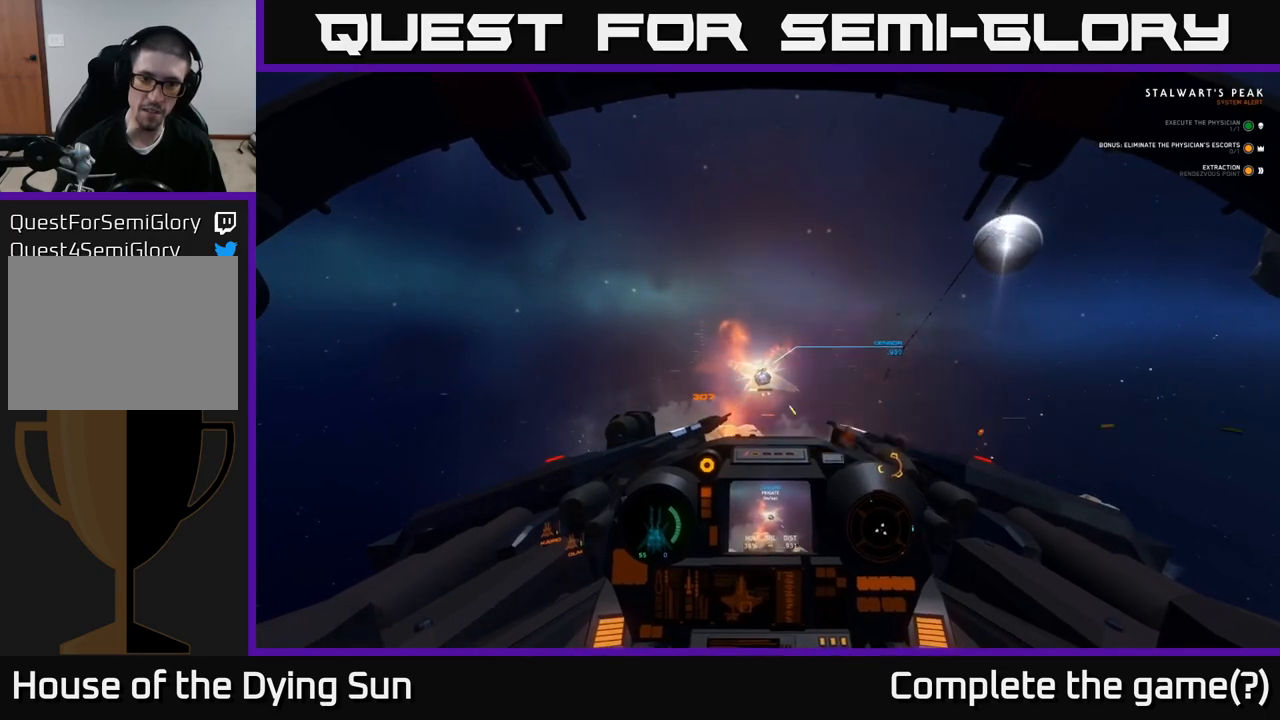
{"buttons": ["R2"], "left_stick": "down-left", "right_stick": "center", "events": [[217, "L2", "up"], [217, "right_stick", "down"], [283, "left_stick", "down-left"], [367, "right_stick", "center"]]}
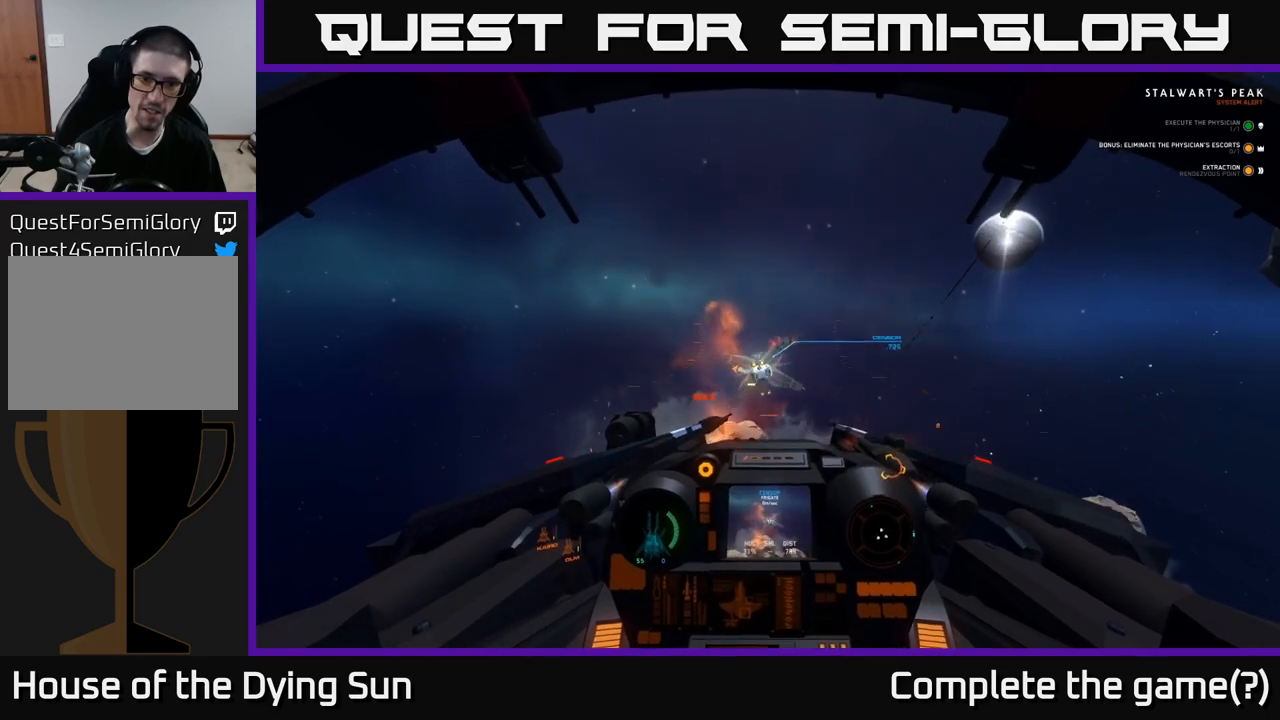
{"buttons": ["R2"], "left_stick": "down-right", "right_stick": "down-left", "events": [[83, "right_stick", "up"], [200, "right_stick", "center"], [317, "right_stick", "down-left"], [367, "left_stick", "down-right"]]}
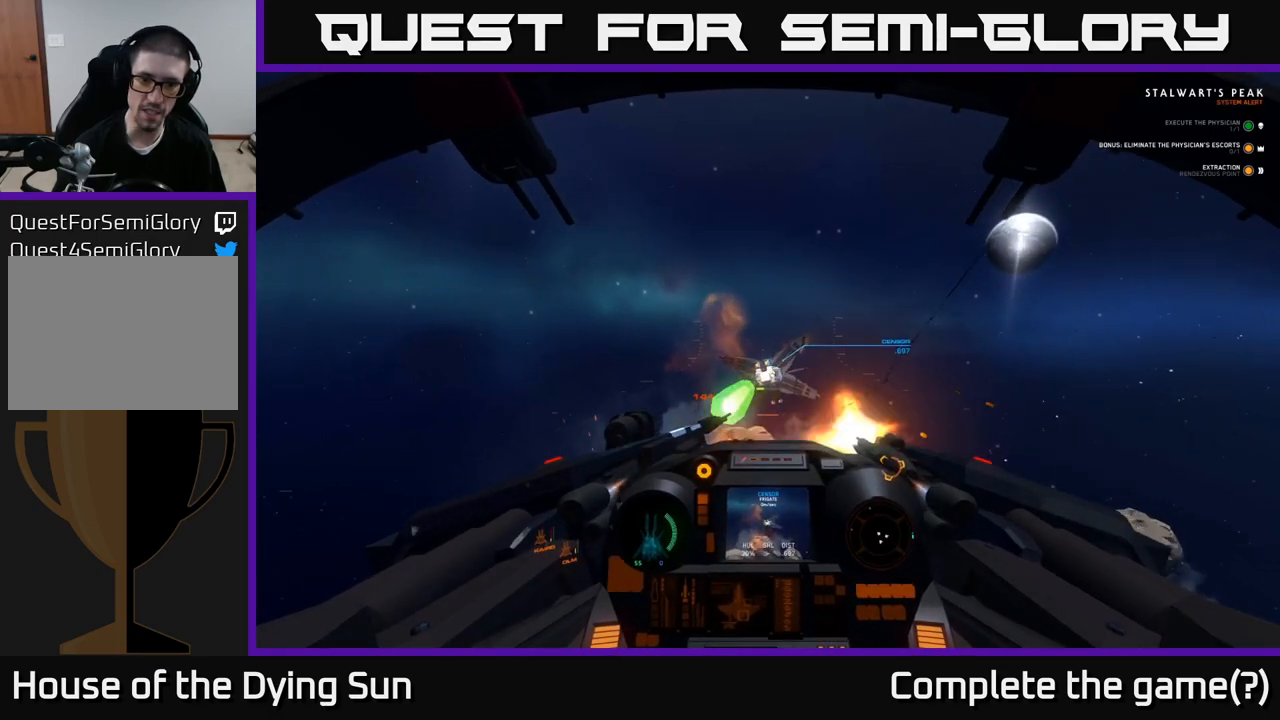
{"buttons": ["R2"], "left_stick": "right", "right_stick": "up", "events": [[17, "right_stick", "center"], [300, "left_stick", "right"], [333, "right_stick", "up"]]}
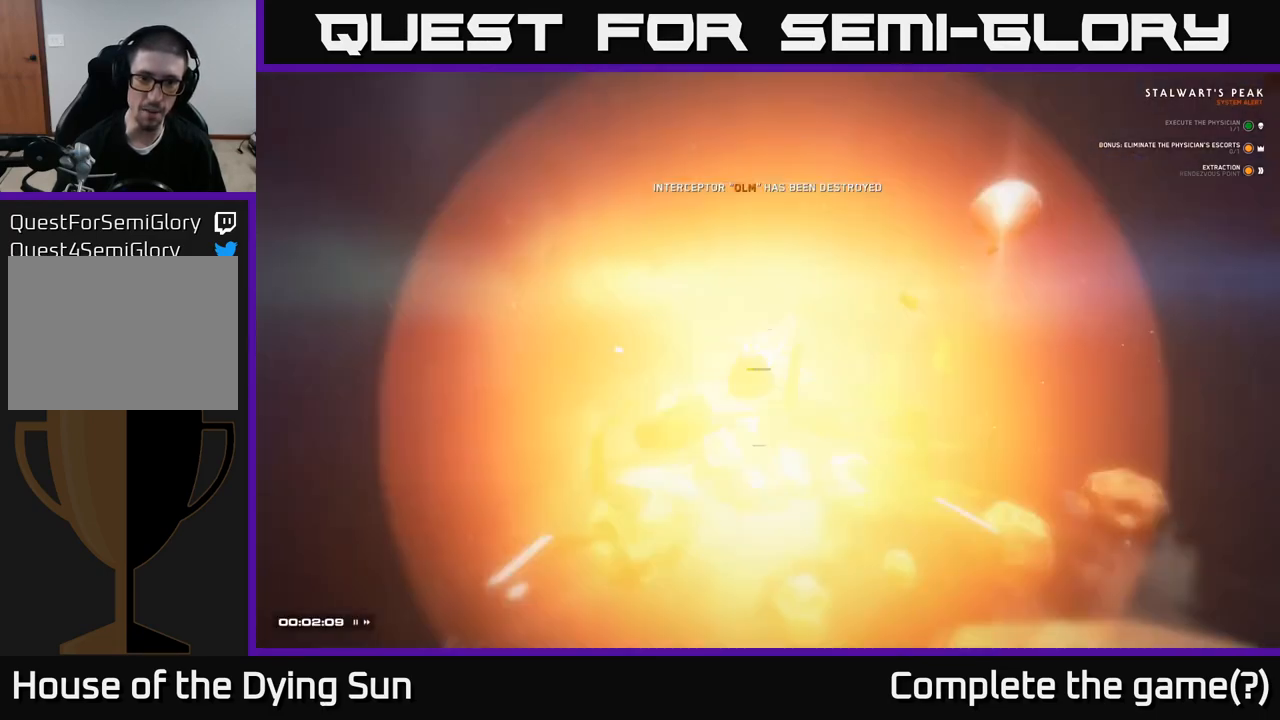
{"buttons": [], "left_stick": "center", "right_stick": "center", "events": [[83, "right_stick", "center"], [250, "R2", "up"], [317, "left_stick", "center"]]}
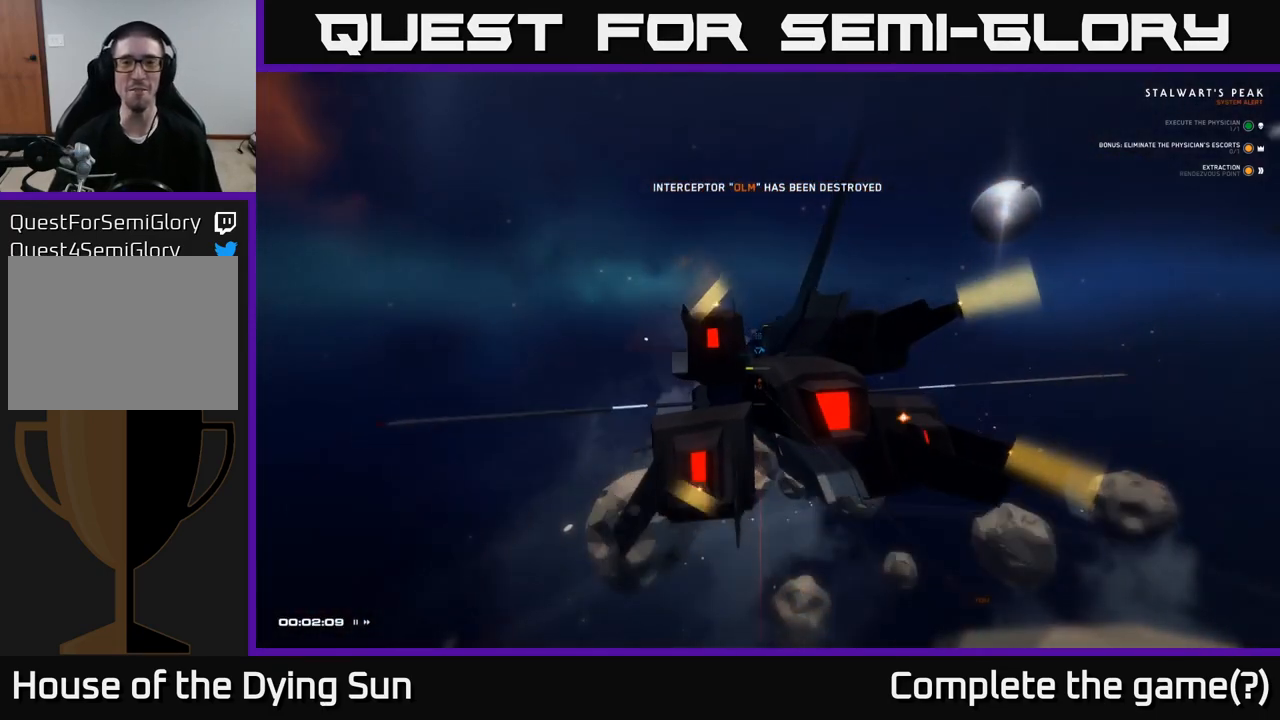
{"buttons": [], "left_stick": "center", "right_stick": "right", "events": [[400, "right_stick", "right"]]}
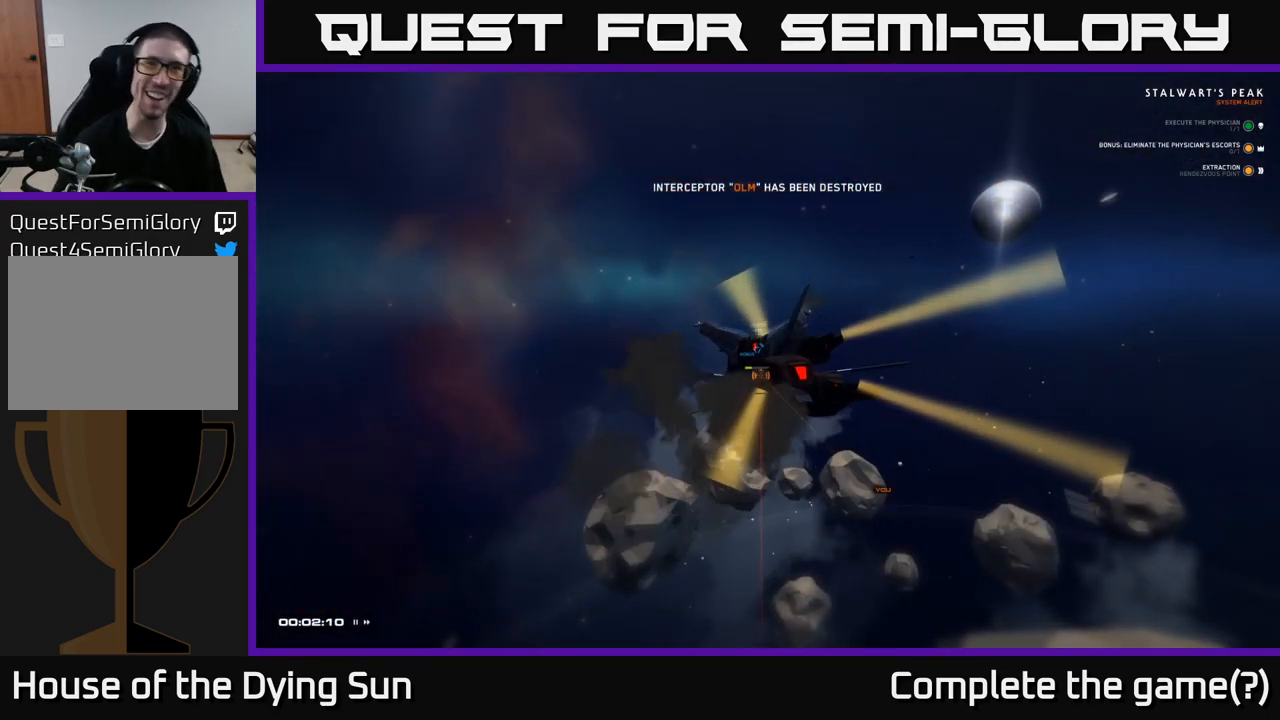
{"buttons": [], "left_stick": "center", "right_stick": "center", "events": [[83, "right_stick", "center"]]}
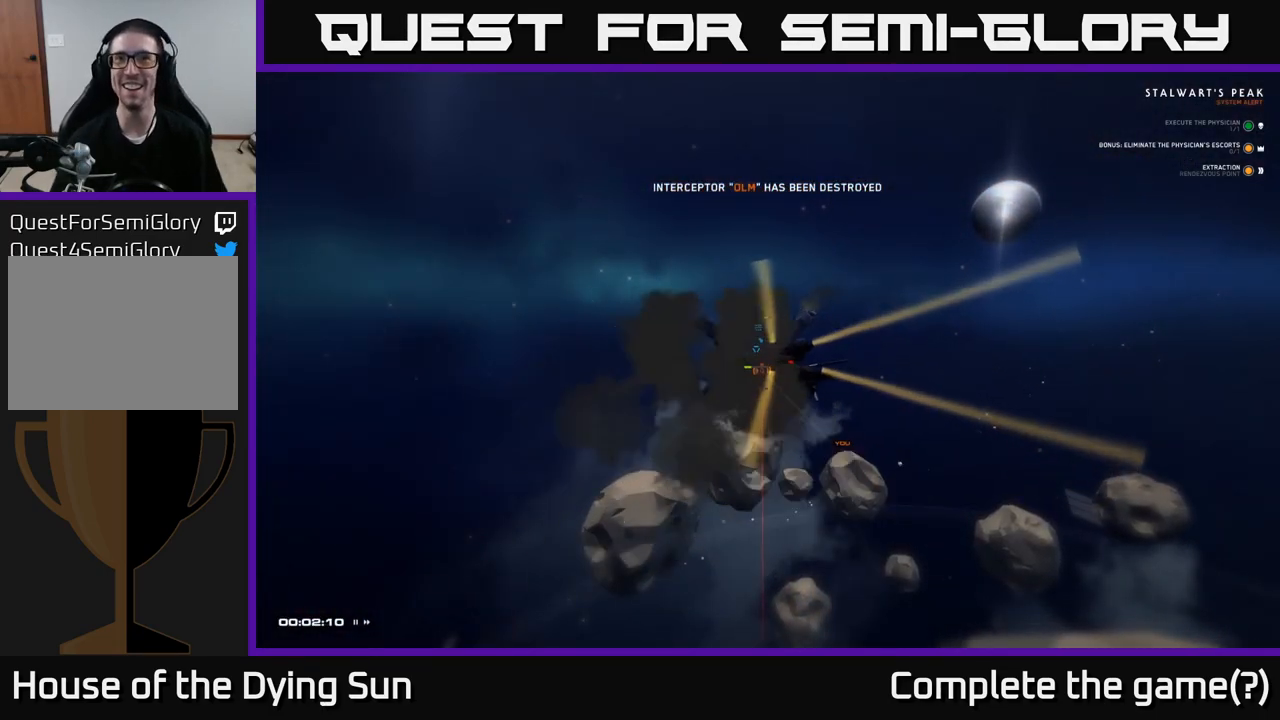
{"buttons": [], "left_stick": "left", "right_stick": "center", "events": [[33, "left_stick", "down-right"], [217, "right_stick", "left"], [317, "left_stick", "center"], [367, "right_stick", "center"], [433, "left_stick", "left"]]}
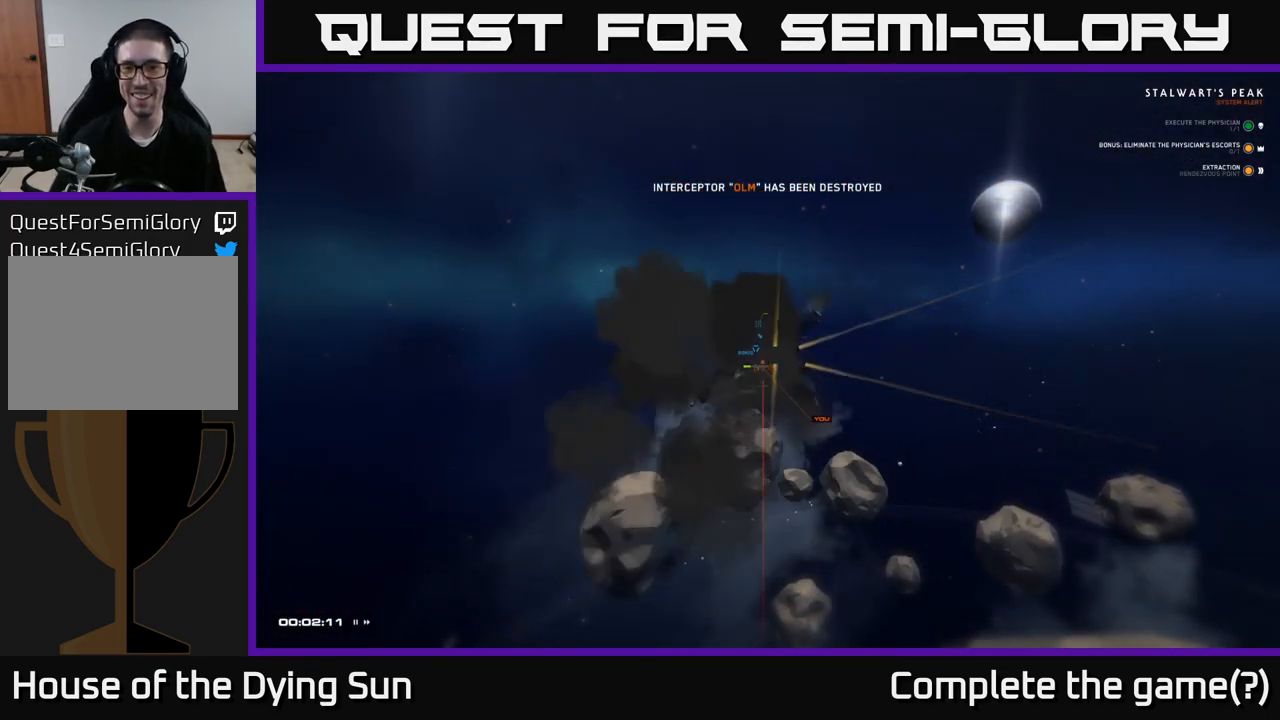
{"buttons": [], "left_stick": "down", "right_stick": "center", "events": [[183, "right_stick", "right"], [233, "left_stick", "down"], [317, "right_stick", "center"]]}
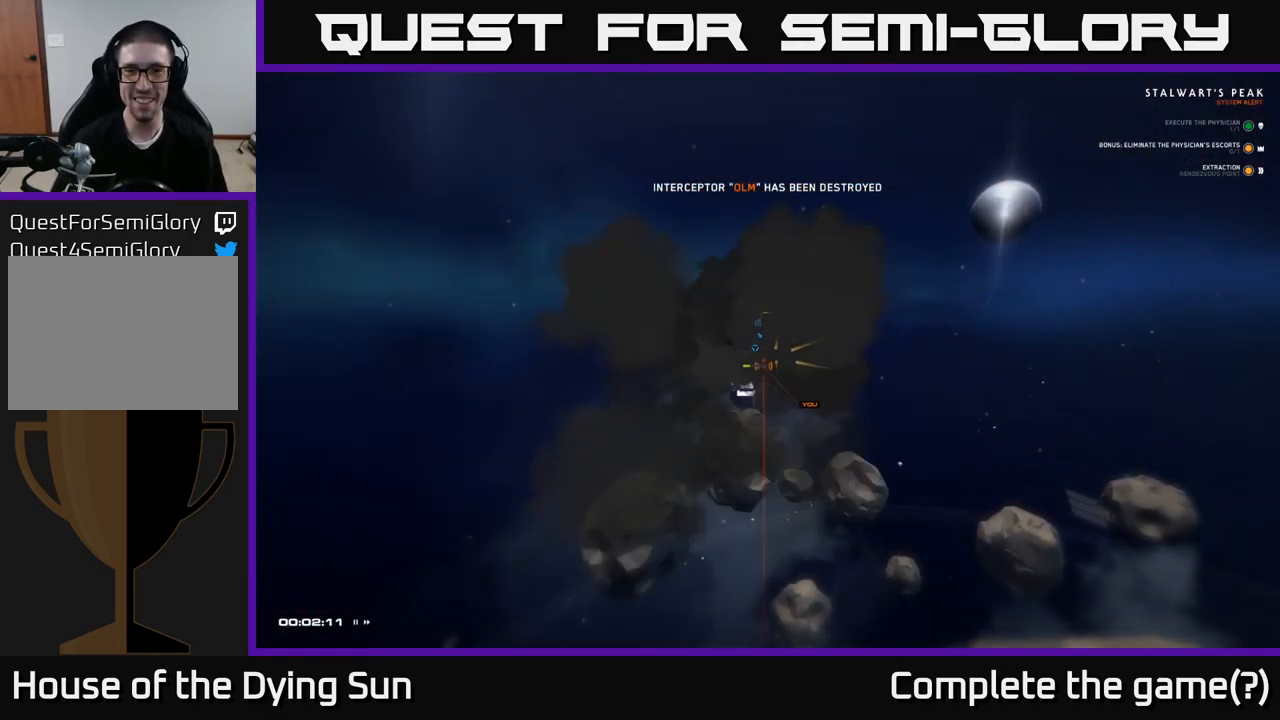
{"buttons": [], "left_stick": "center", "right_stick": "center", "events": [[117, "left_stick", "left"], [450, "left_stick", "center"]]}
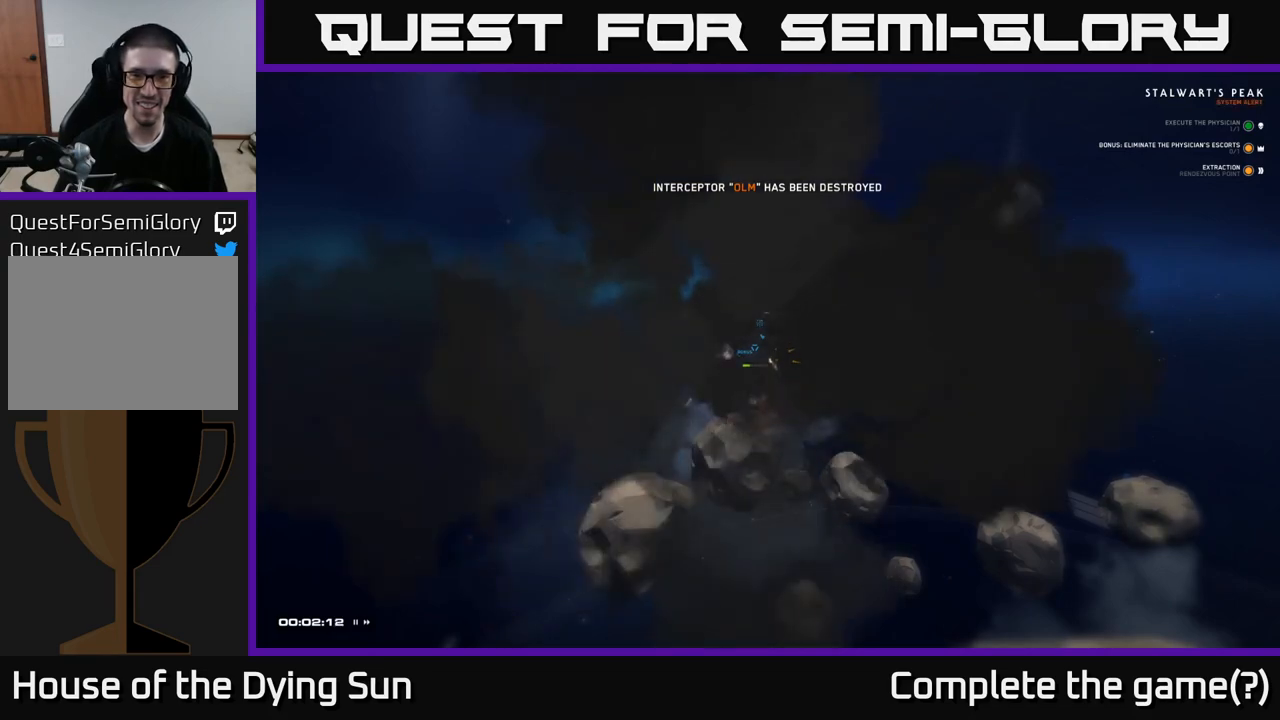
{"buttons": [], "left_stick": "center", "right_stick": "center", "events": [[183, "right_stick", "left"], [200, "left_stick", "left"], [367, "left_stick", "center"], [367, "right_stick", "center"]]}
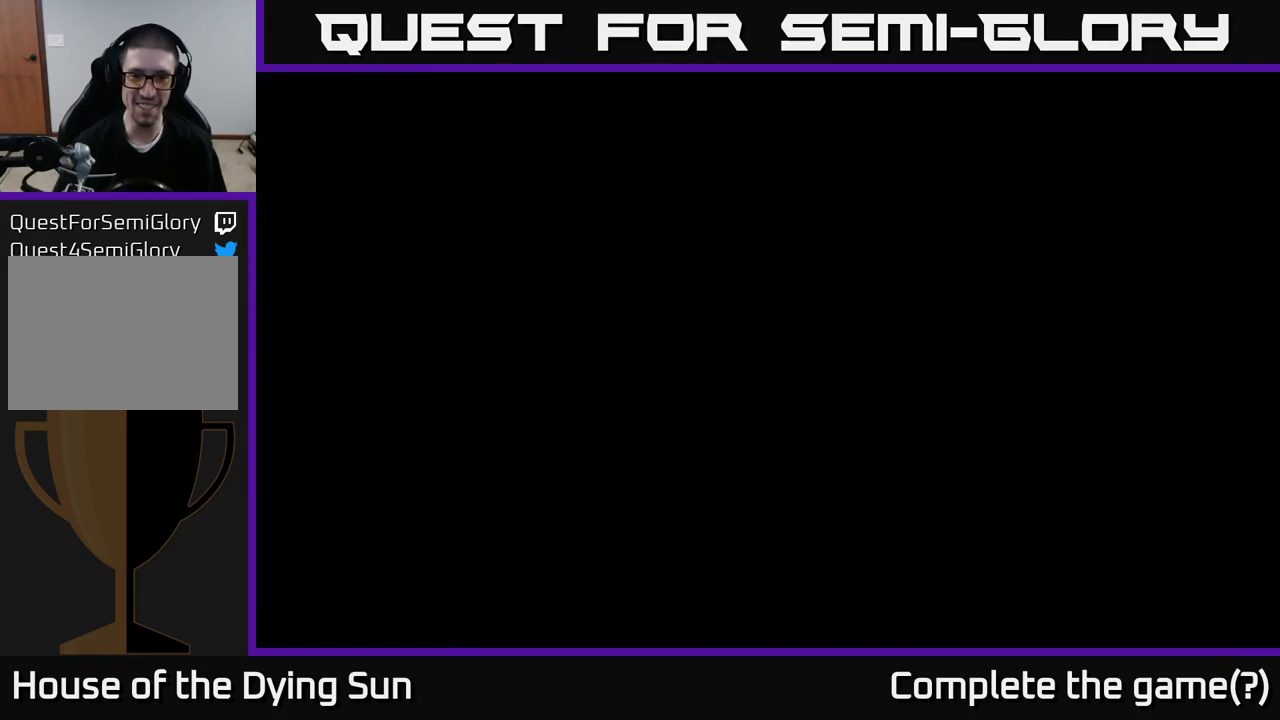
{"buttons": [], "left_stick": "center", "right_stick": "center", "events": [[83, "left_stick", "left"], [333, "left_stick", "center"]]}
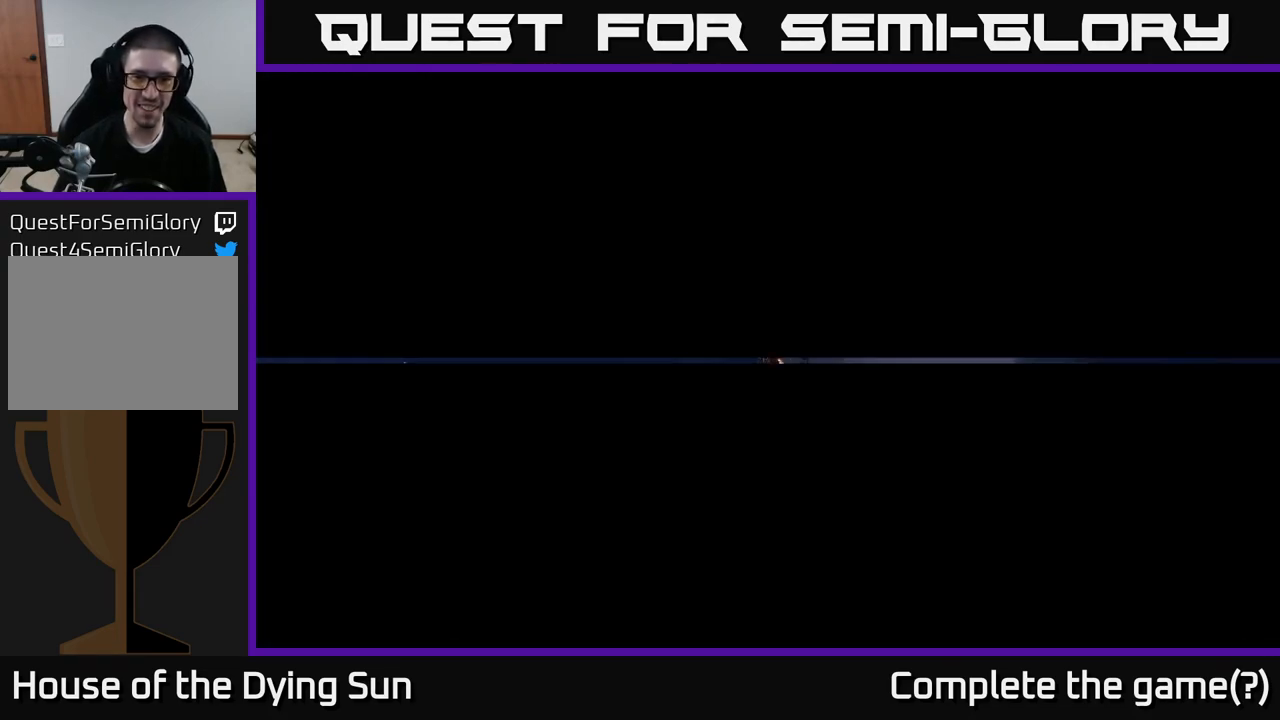
{"buttons": [], "left_stick": "center", "right_stick": "center", "events": []}
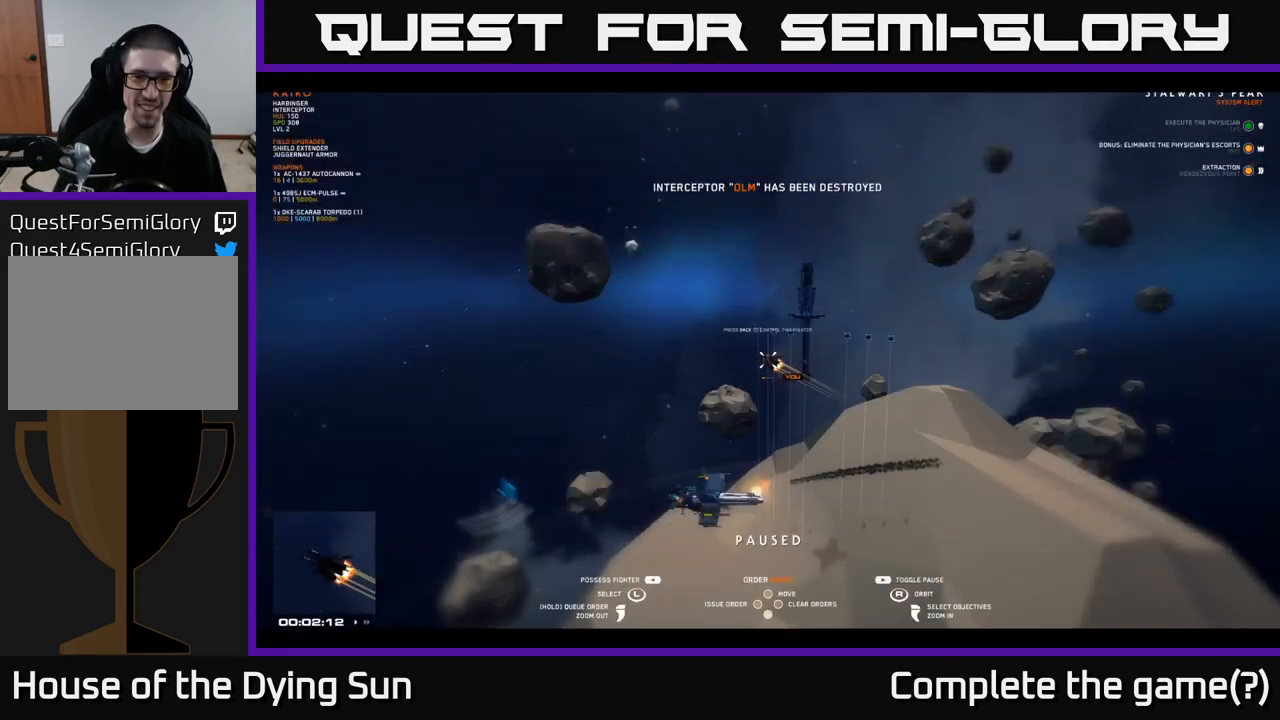
{"buttons": ["SELECT"], "left_stick": "center", "right_stick": "center", "events": [[500, "SELECT", "down"]]}
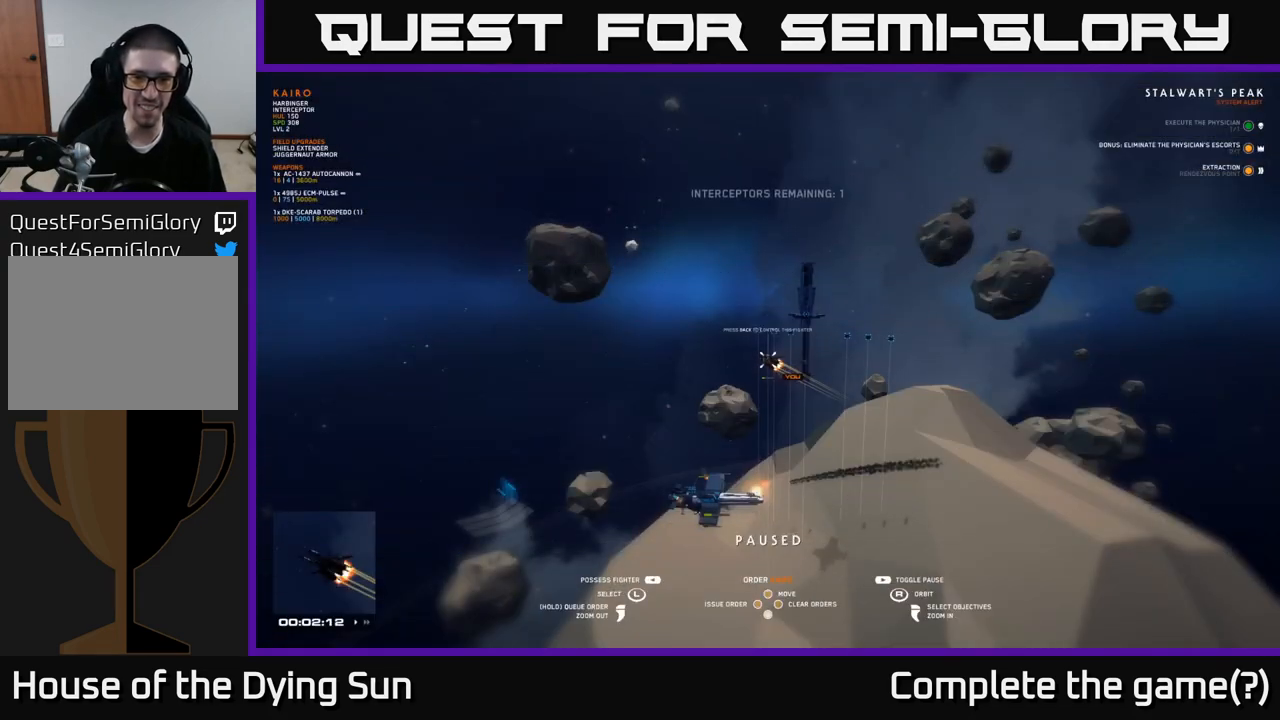
{"buttons": [], "left_stick": "center", "right_stick": "center", "events": [[100, "SELECT", "up"]]}
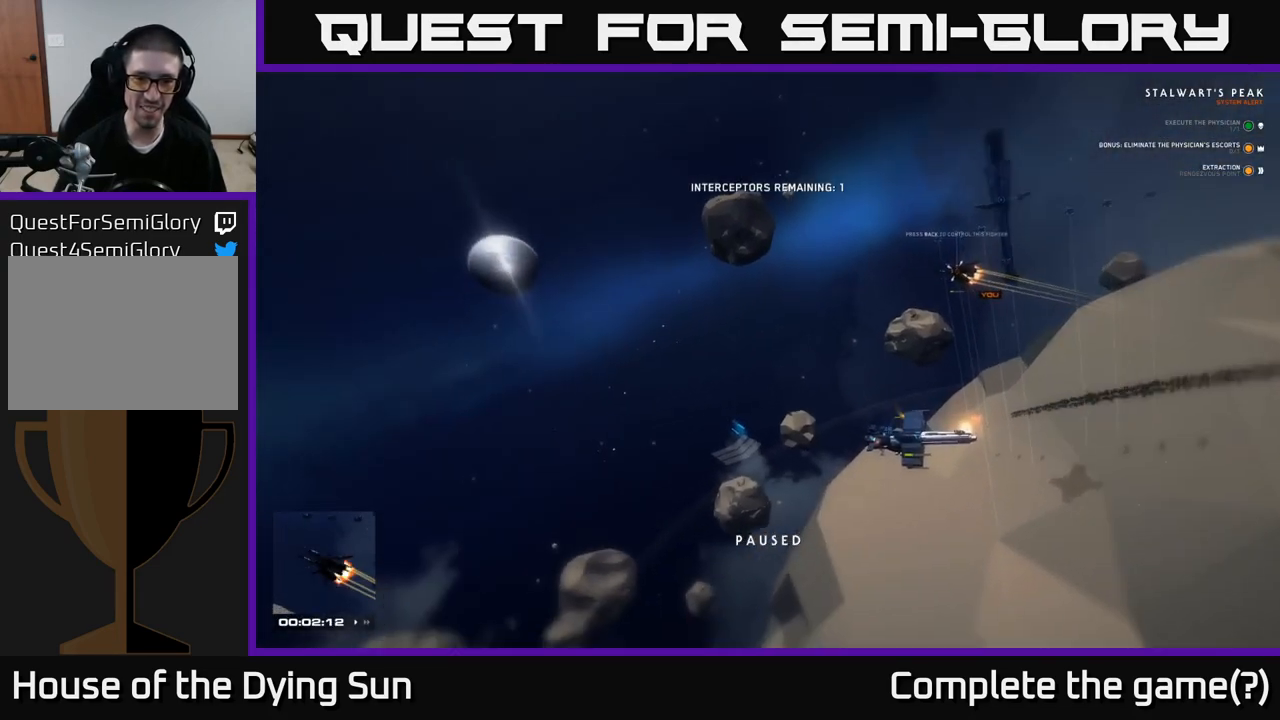
{"buttons": [], "left_stick": "center", "right_stick": "center", "events": []}
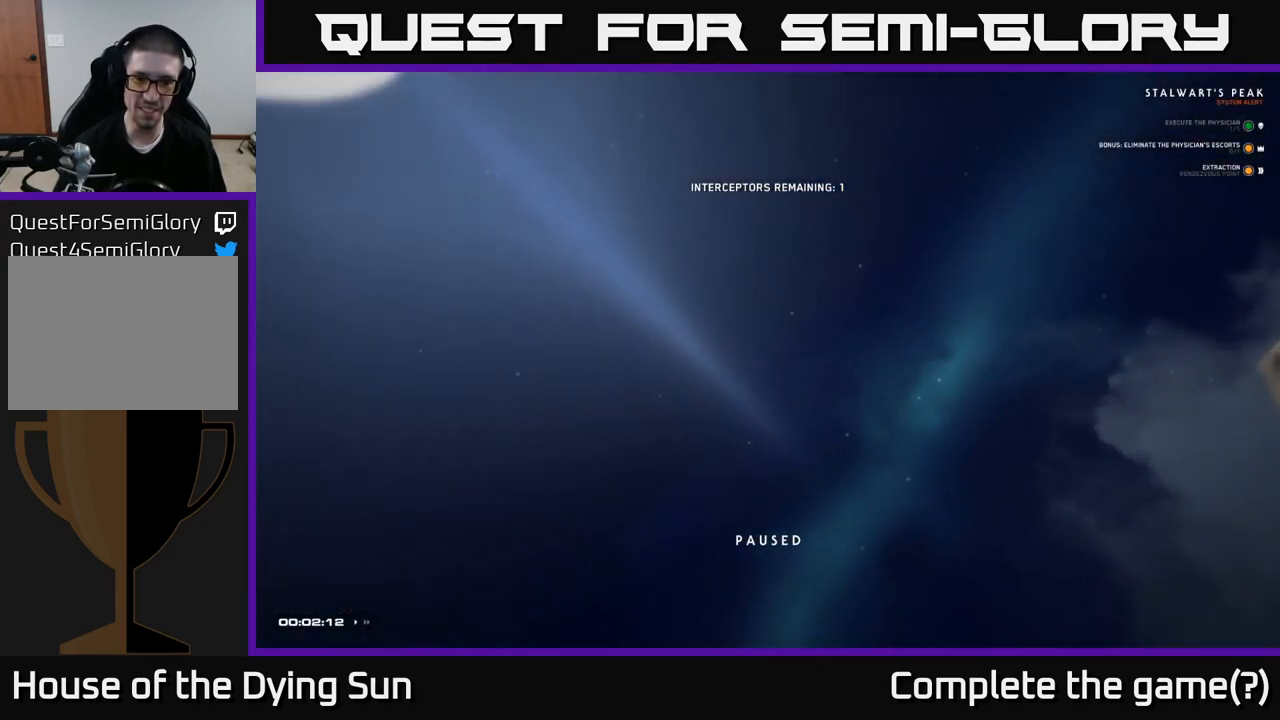
{"buttons": ["L2"], "left_stick": "center", "right_stick": "center", "events": [[117, "right_stick", "right"], [217, "left_stick", "left"], [333, "L2", "down"], [333, "left_stick", "center"], [333, "right_stick", "center"]]}
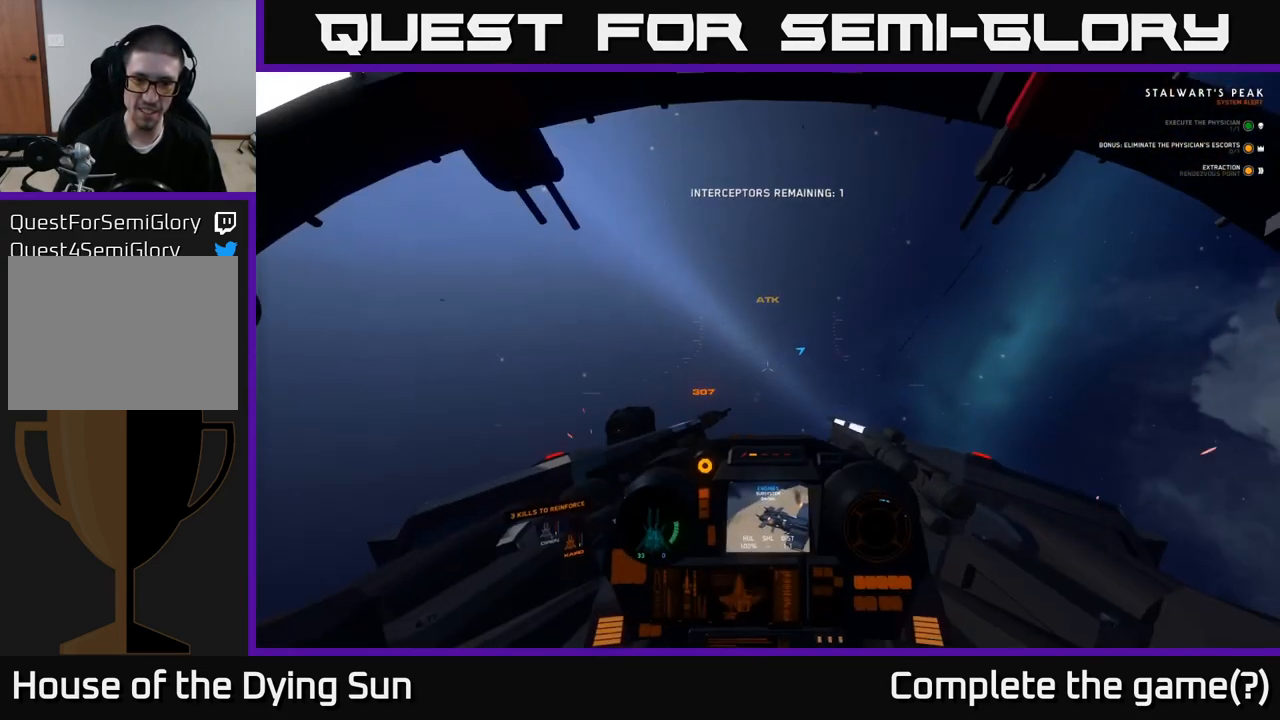
{"buttons": ["L2"], "left_stick": "center", "right_stick": "center", "events": [[83, "right_stick", "right"], [267, "right_stick", "center"]]}
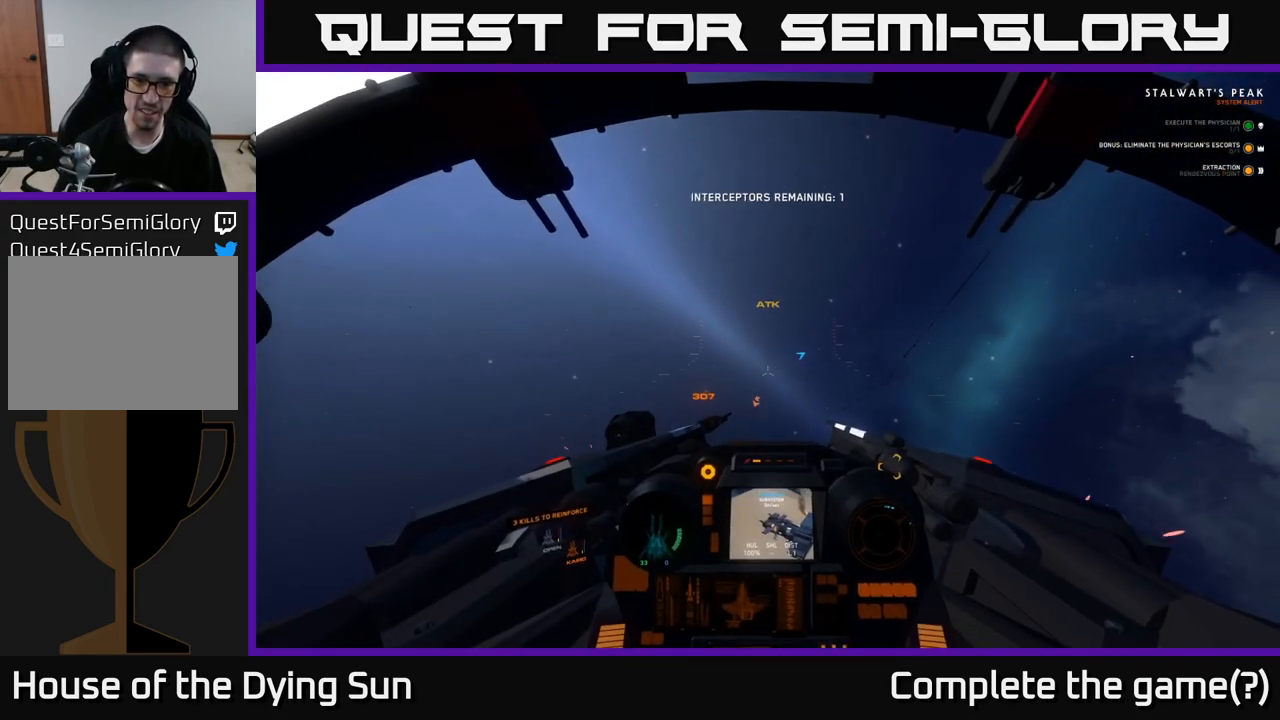
{"buttons": ["L2"], "left_stick": "center", "right_stick": "right", "events": [[133, "right_stick", "right"]]}
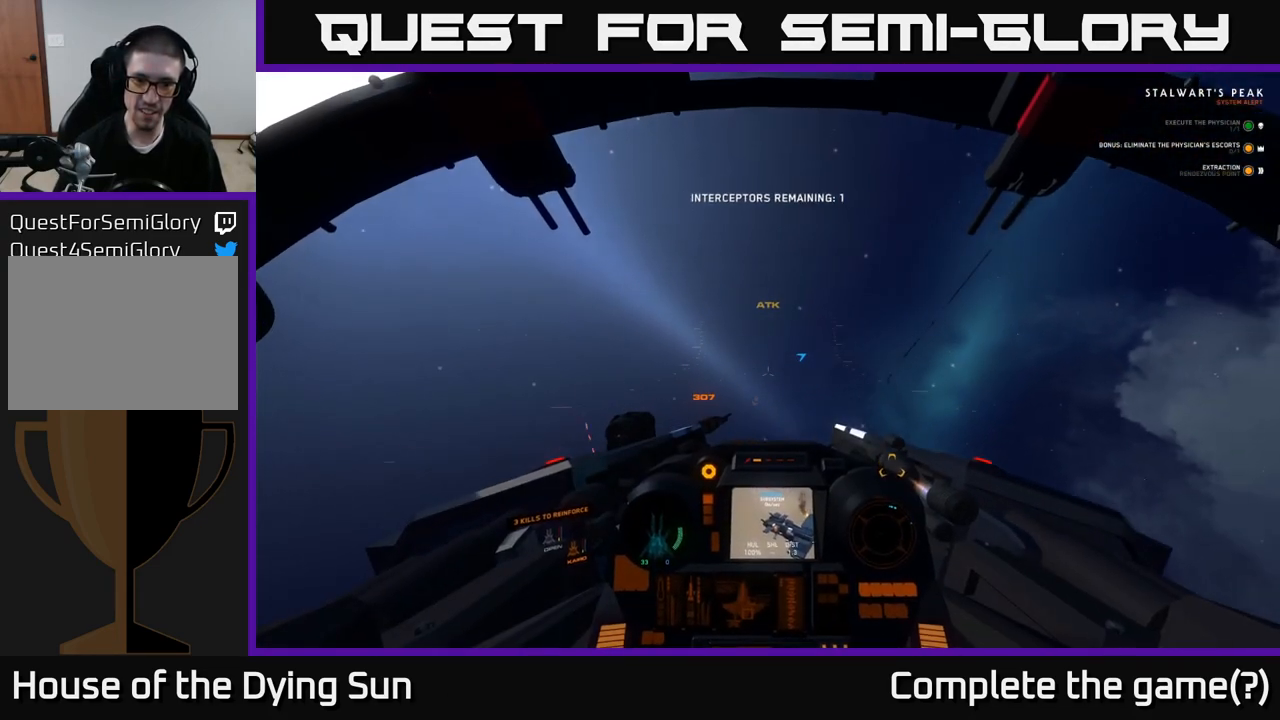
{"buttons": ["L2"], "left_stick": "center", "right_stick": "right", "events": []}
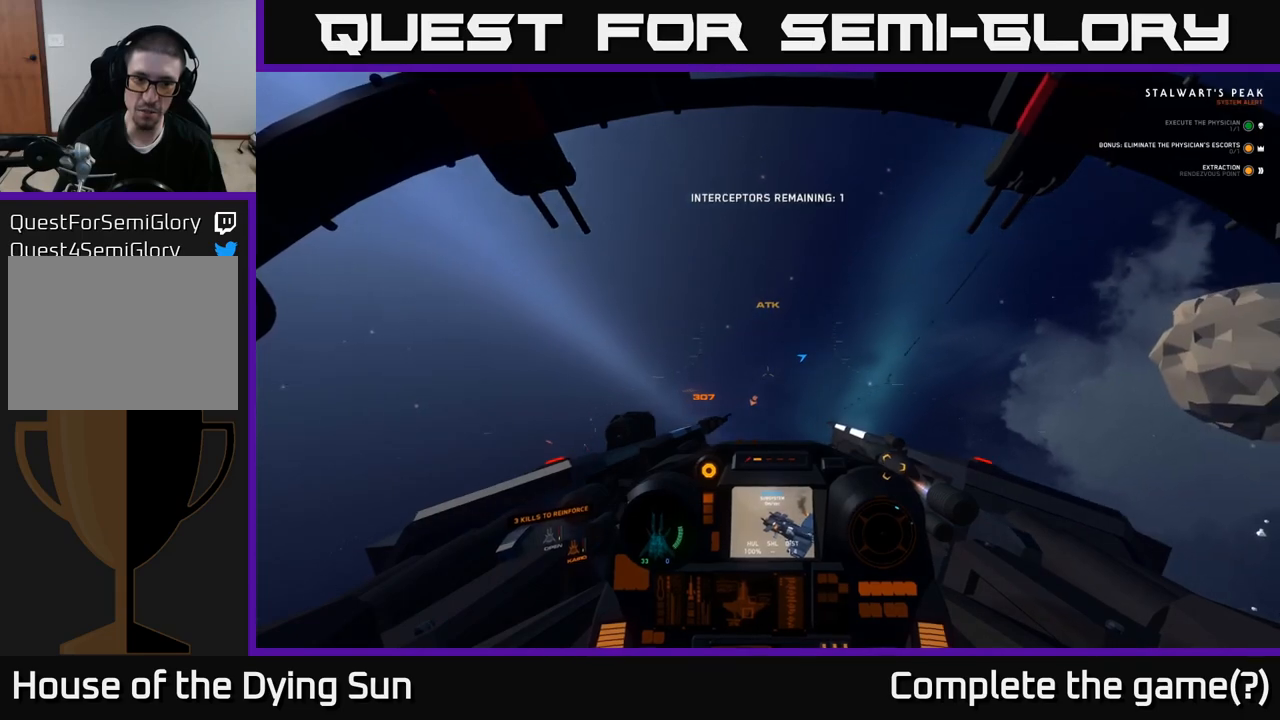
{"buttons": ["L2"], "left_stick": "left", "right_stick": "right", "events": [[217, "left_stick", "left"]]}
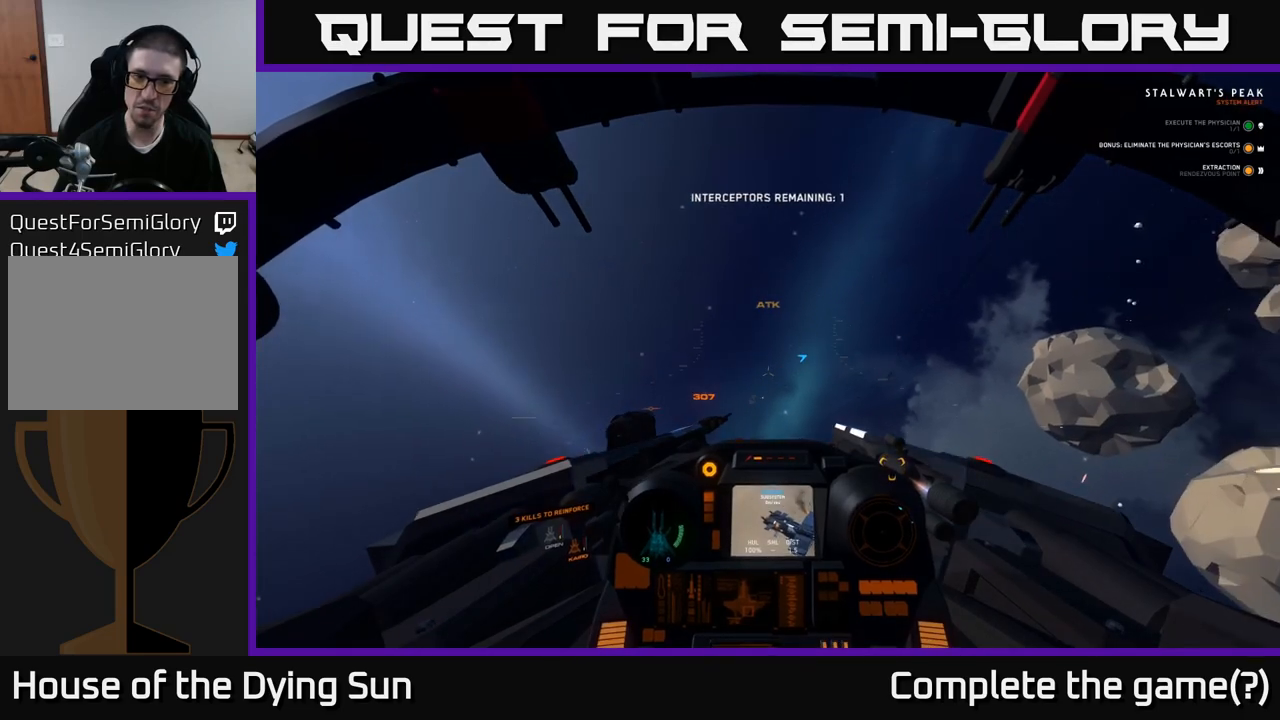
{"buttons": [], "left_stick": "left", "right_stick": "up-right", "events": [[233, "L2", "up"], [483, "right_stick", "up-right"]]}
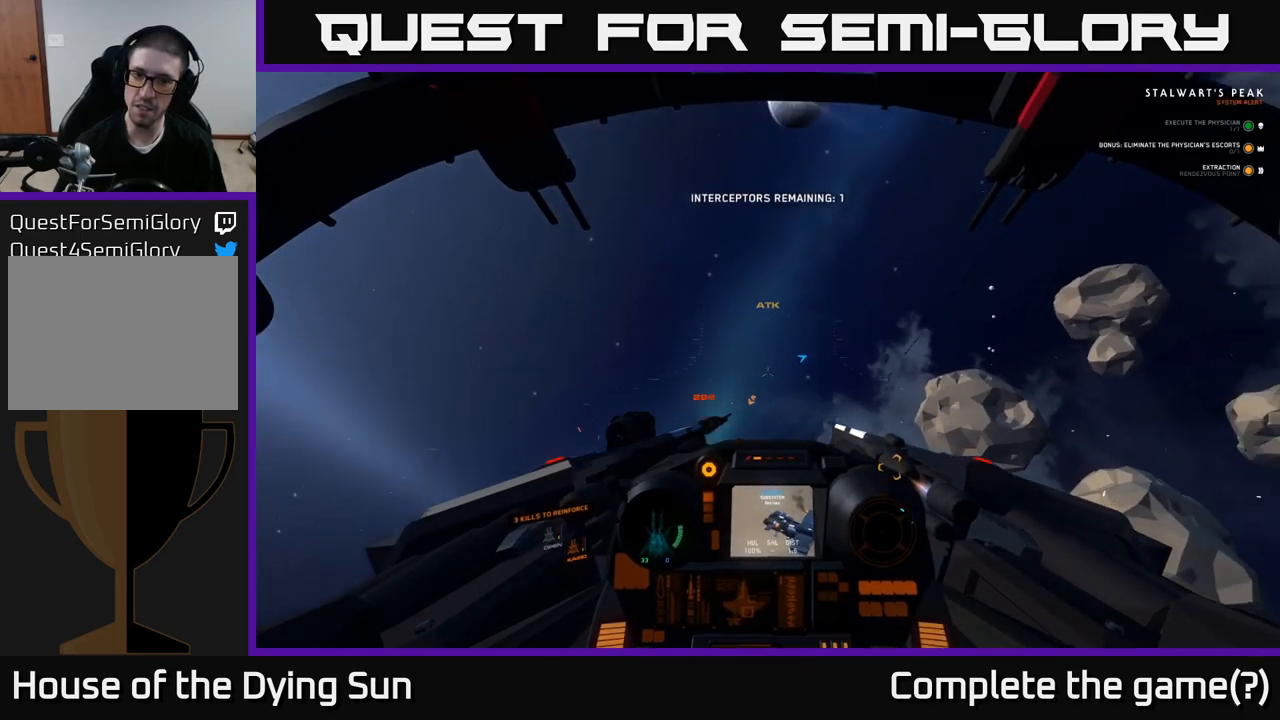
{"buttons": ["L1"], "left_stick": "left", "right_stick": "up-right", "events": [[217, "L1", "down"]]}
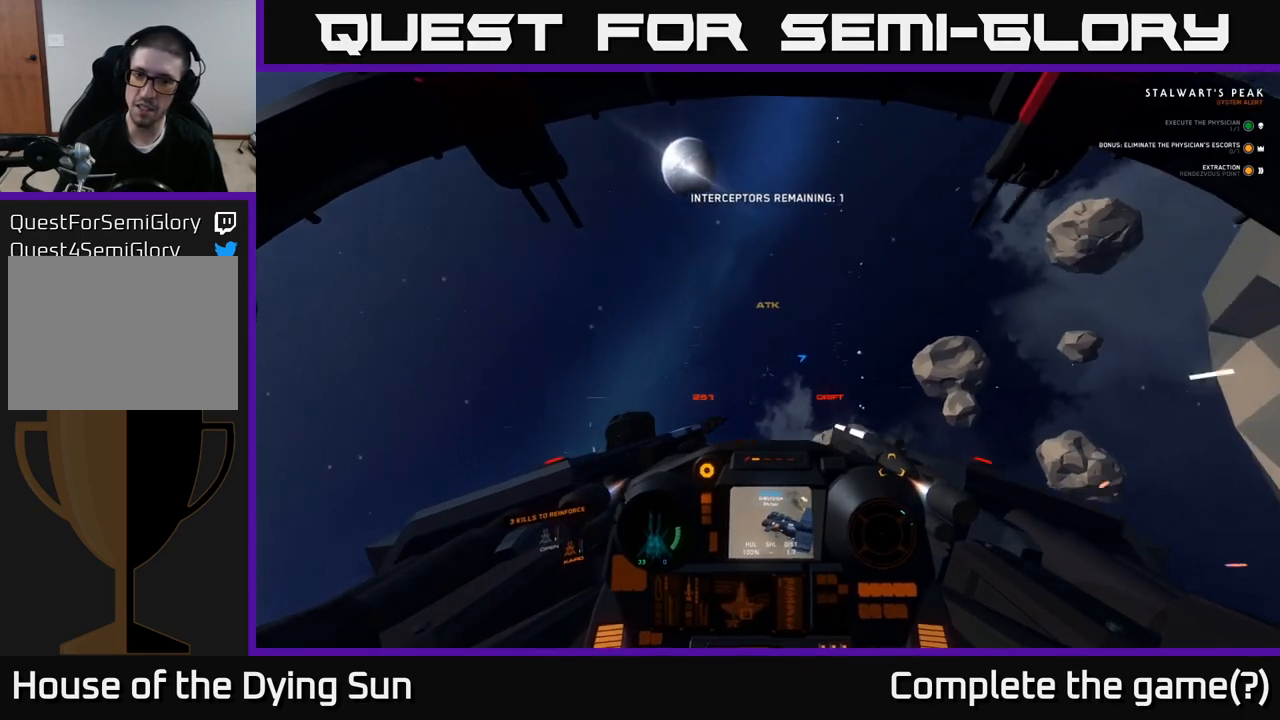
{"buttons": ["L1"], "left_stick": "left", "right_stick": "up-right", "events": [[283, "right_stick", "right"], [417, "right_stick", "up-right"]]}
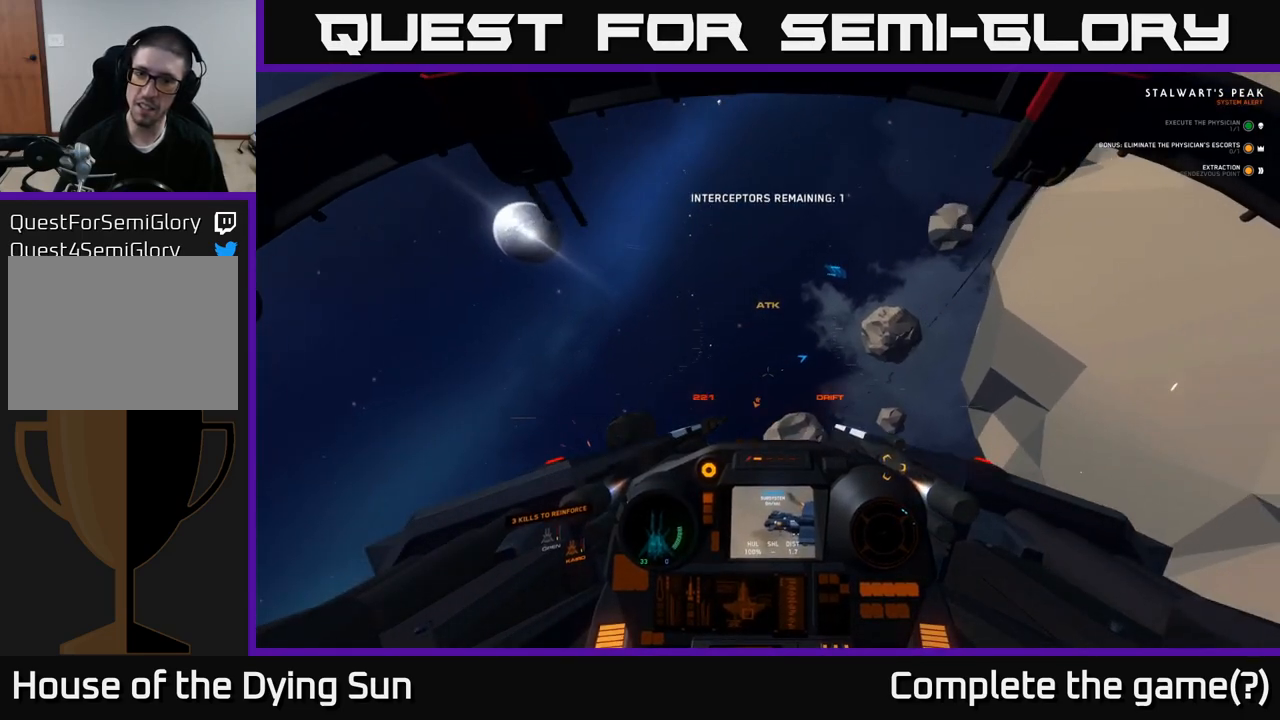
{"buttons": ["L2"], "left_stick": "center", "right_stick": "up-left", "events": [[300, "right_stick", "up-left"], [317, "L1", "up"], [367, "L2", "down"], [417, "left_stick", "center"]]}
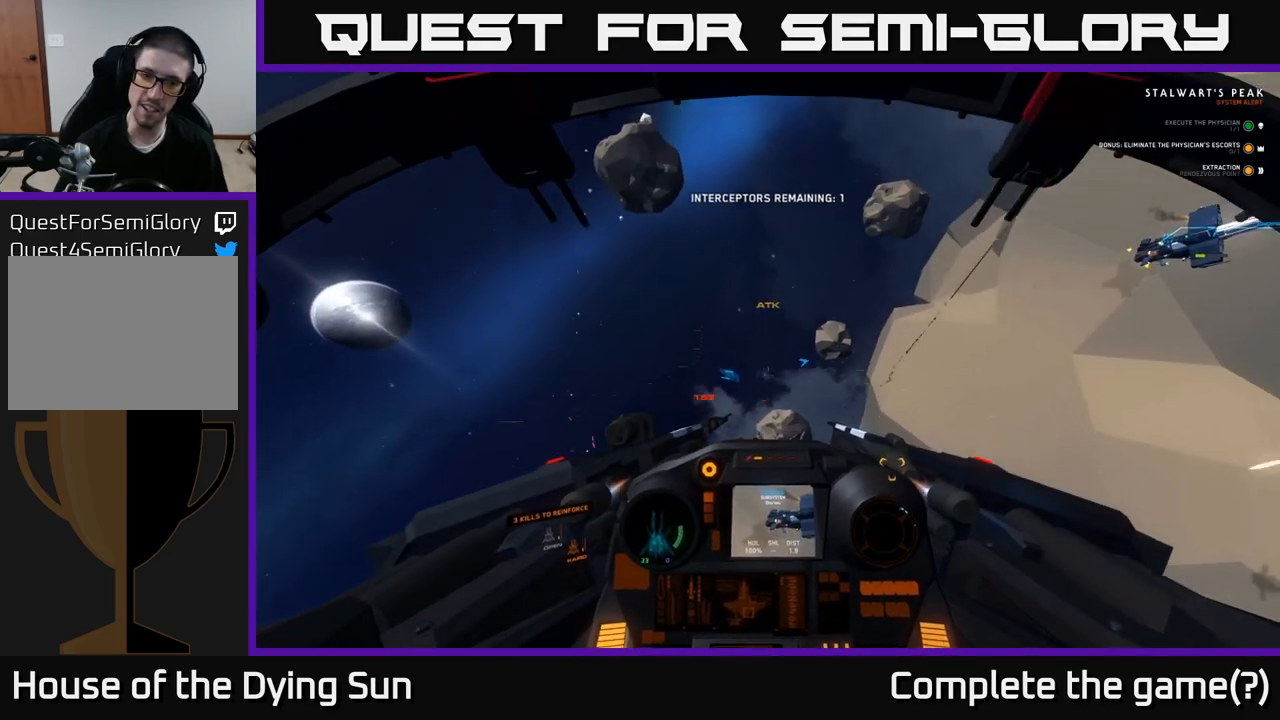
{"buttons": ["L2"], "left_stick": "center", "right_stick": "right", "events": [[17, "right_stick", "center"], [117, "right_stick", "down-left"], [367, "right_stick", "up-left"], [433, "right_stick", "up-right"], [483, "right_stick", "right"]]}
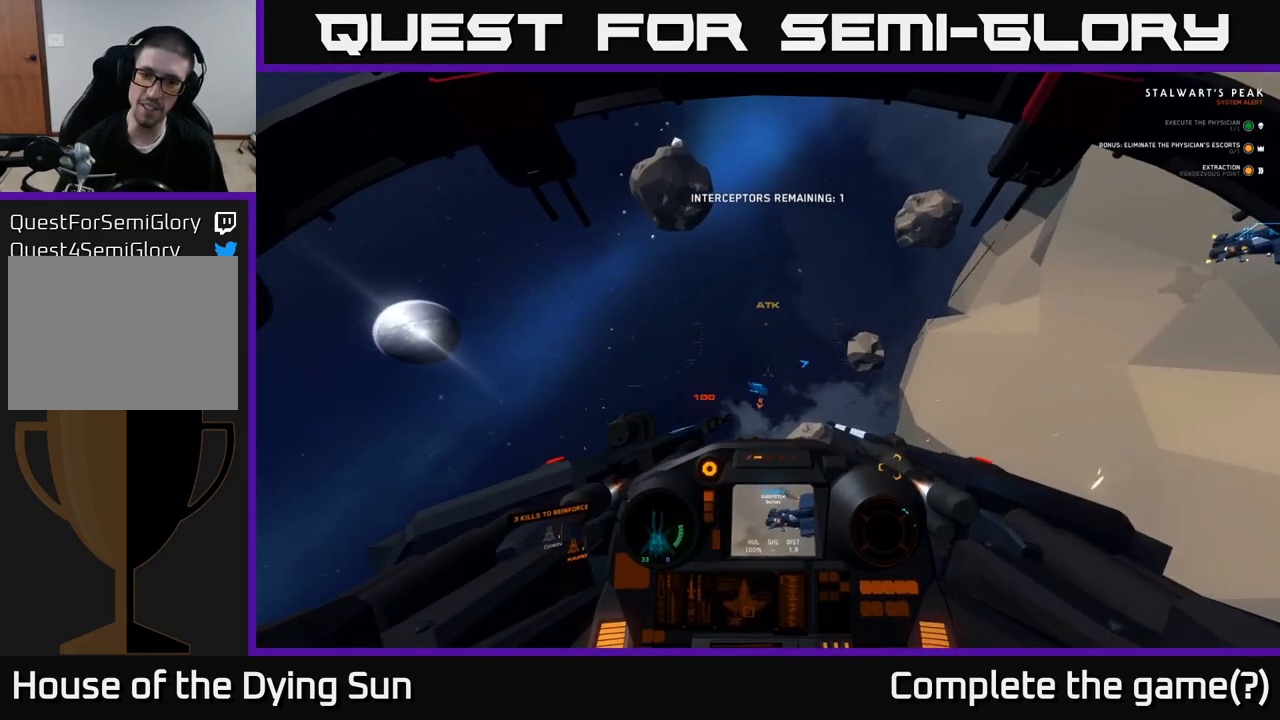
{"buttons": ["L2"], "left_stick": "center", "right_stick": "right", "events": []}